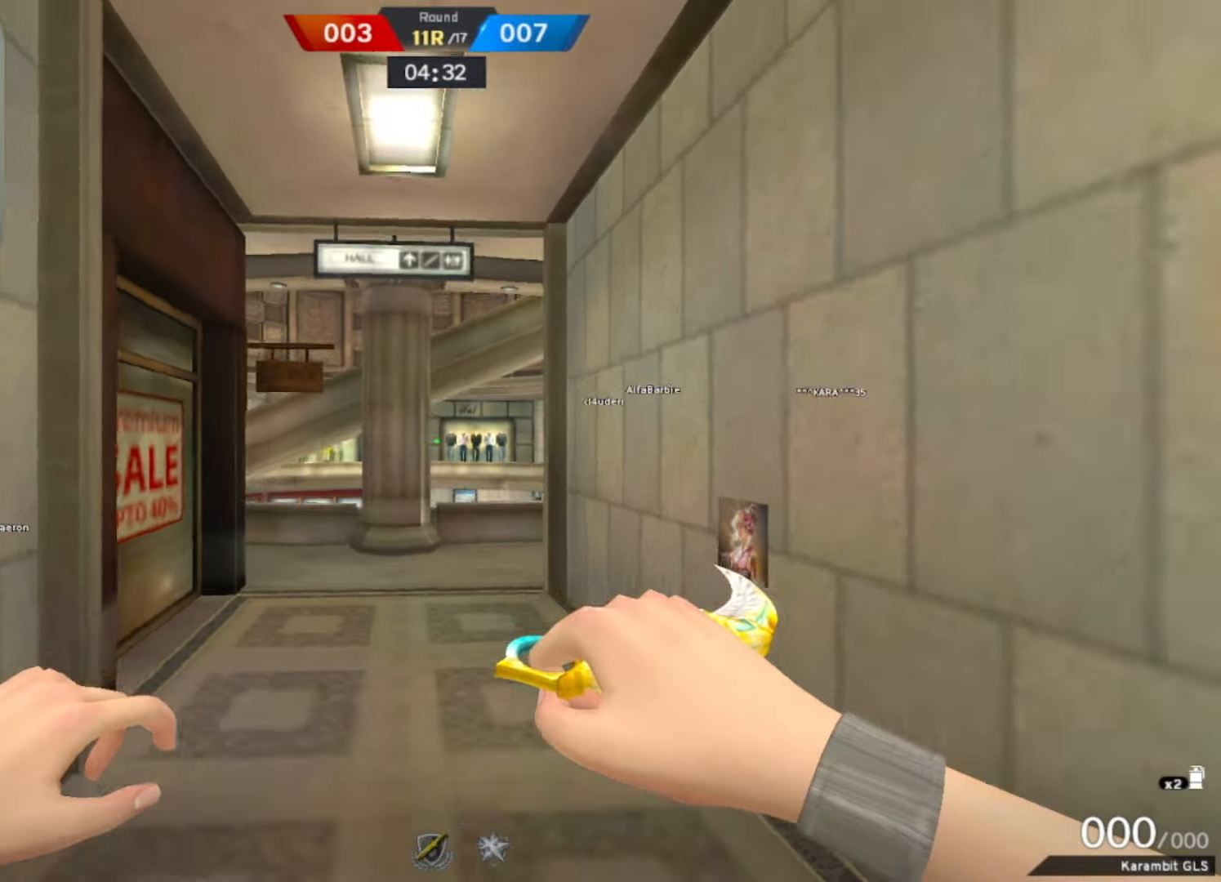
Gameplay with keyboard and mouse; each line is a JSON object with the keys and mouse buttons held at the frame after it. "events" lists presses ("down") and releases ("up") of "1", "2", "3", "4", "5", "a", "alt", "b", "c", "ctrl", "d", "e", "f", "g", "q", "r", "s", "shift", "space", "t", "tab", "tilde", "v", "w", "x", "z", "mouse_left", "mouse_wheel", "mouse_right", "mouse_mb4" and "mouse_mb5" between this image and that frame as [ms after this image, input, new state], when the widget could be followed in between. "mouse_left", "mouse_wheel", "mouse_right", "mouse_mb4", "mouse_mb5" = the "left", "wheel", "right", "mb4", "mb5" buttons of the "mouse" list. No other keys are recorded. "wheel" means that the mouse wheel is clicked or scrolled. Mouse movement is not recorded.
{"keys": ["a", "shift", "w"], "mouse": [], "events": [[67, "a", "down"], [67, "shift", "down"], [350, "w", "down"]]}
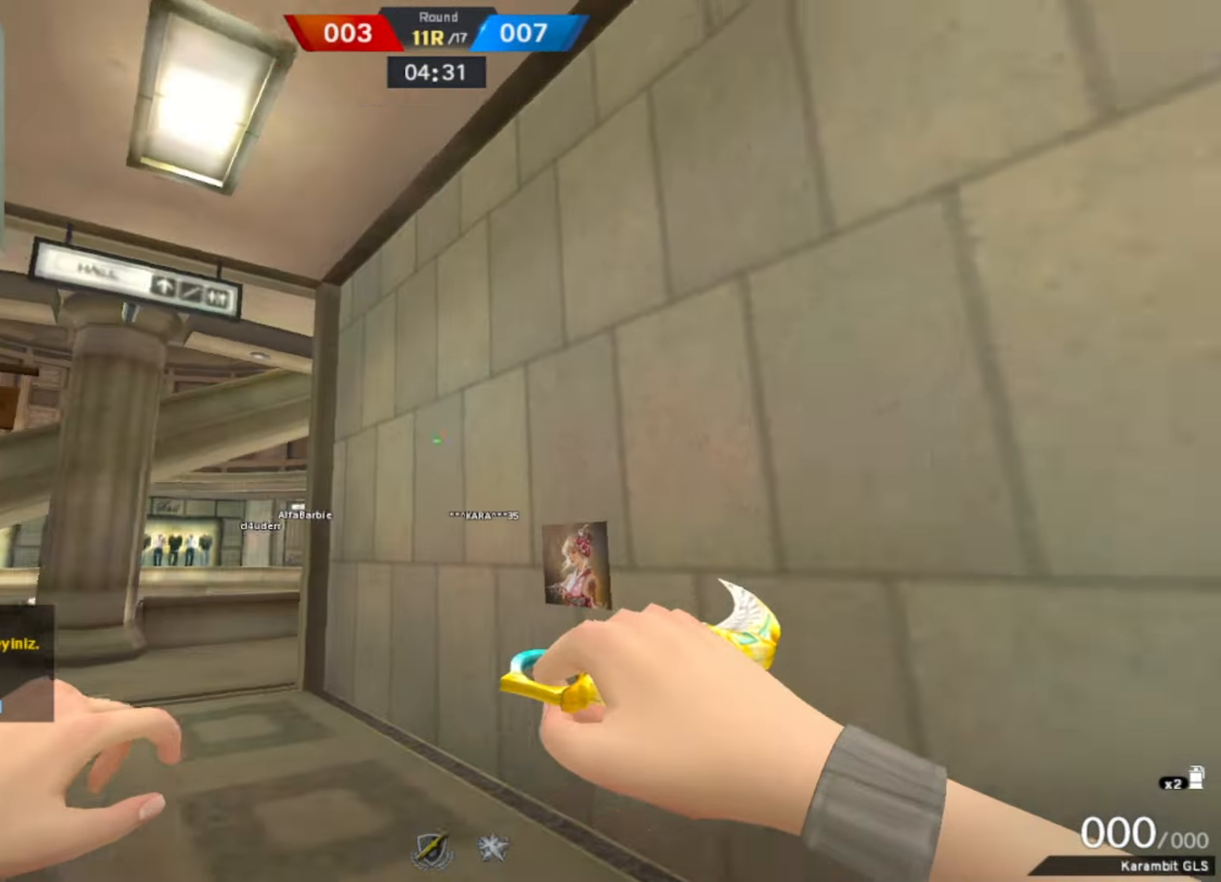
{"keys": ["shift", "w"], "mouse": [], "events": [[134, "a", "up"]]}
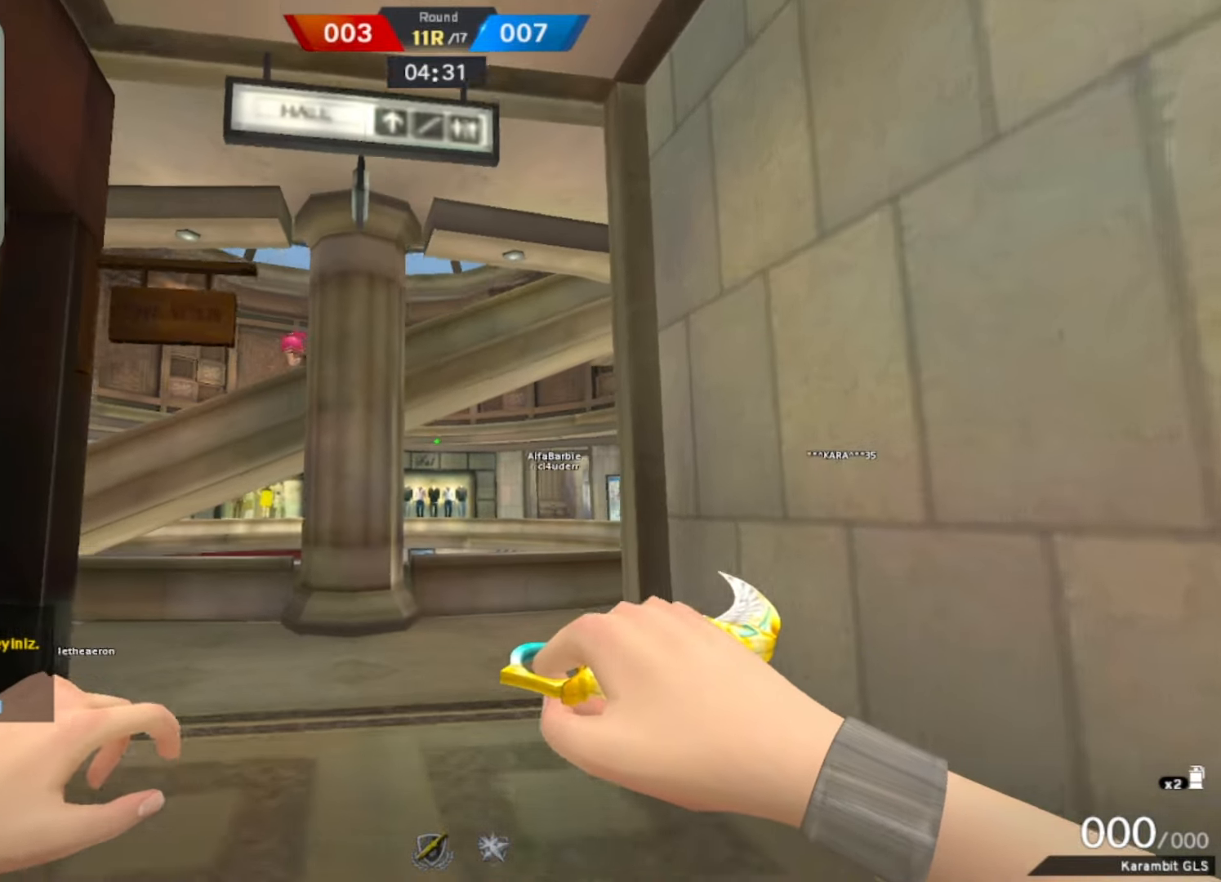
{"keys": ["d", "w"], "mouse": [], "events": [[234, "d", "down"], [384, "shift", "up"]]}
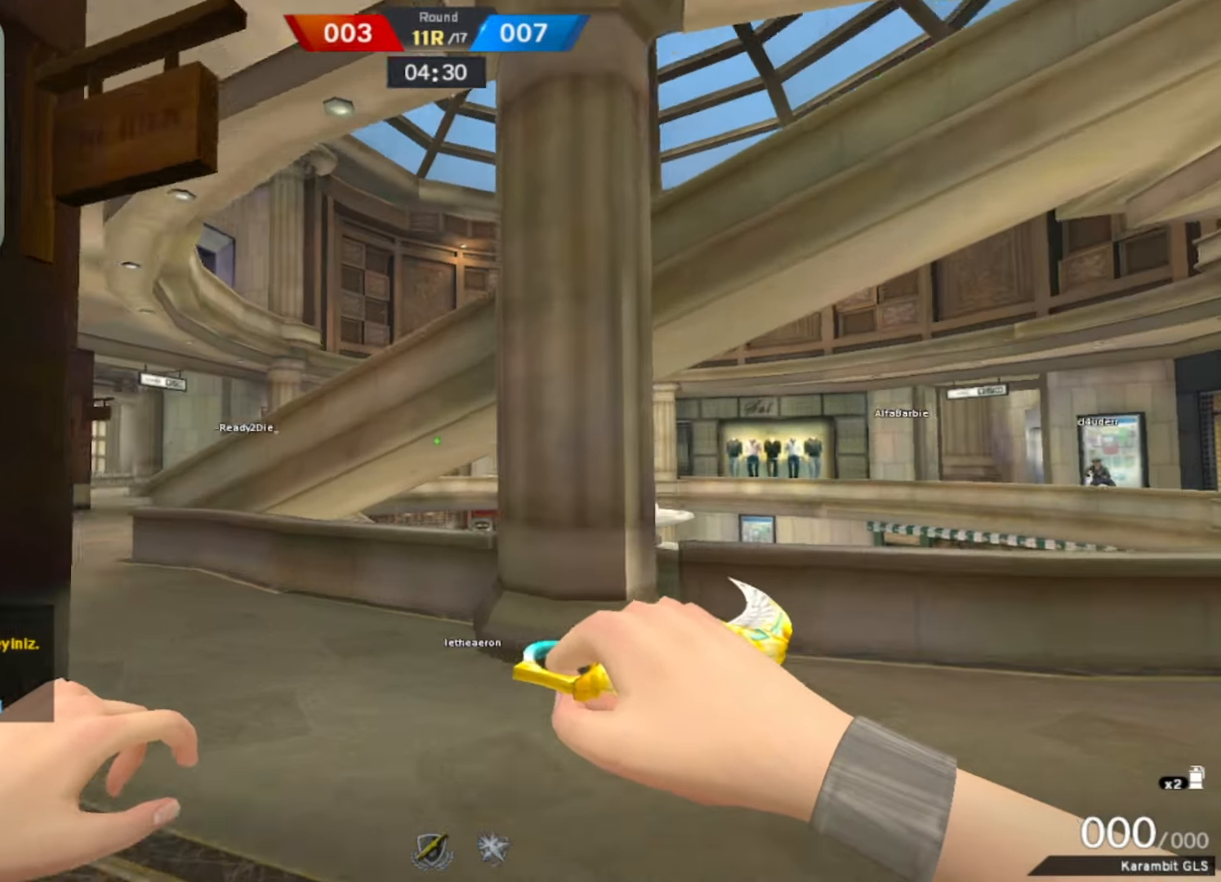
{"keys": ["a", "w"], "mouse": [], "events": [[350, "a", "down"], [350, "d", "up"]]}
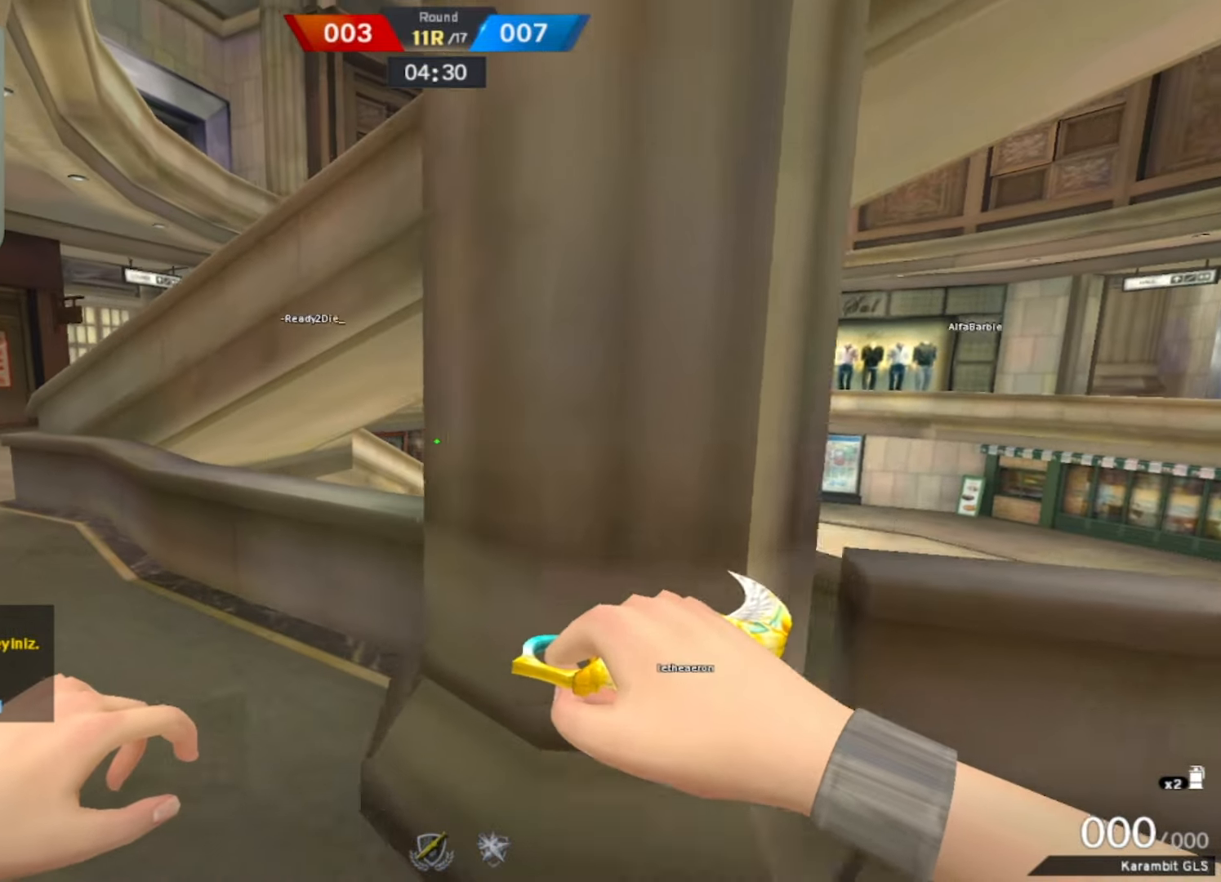
{"keys": ["a", "space", "w"], "mouse": [], "events": [[417, "space", "down"]]}
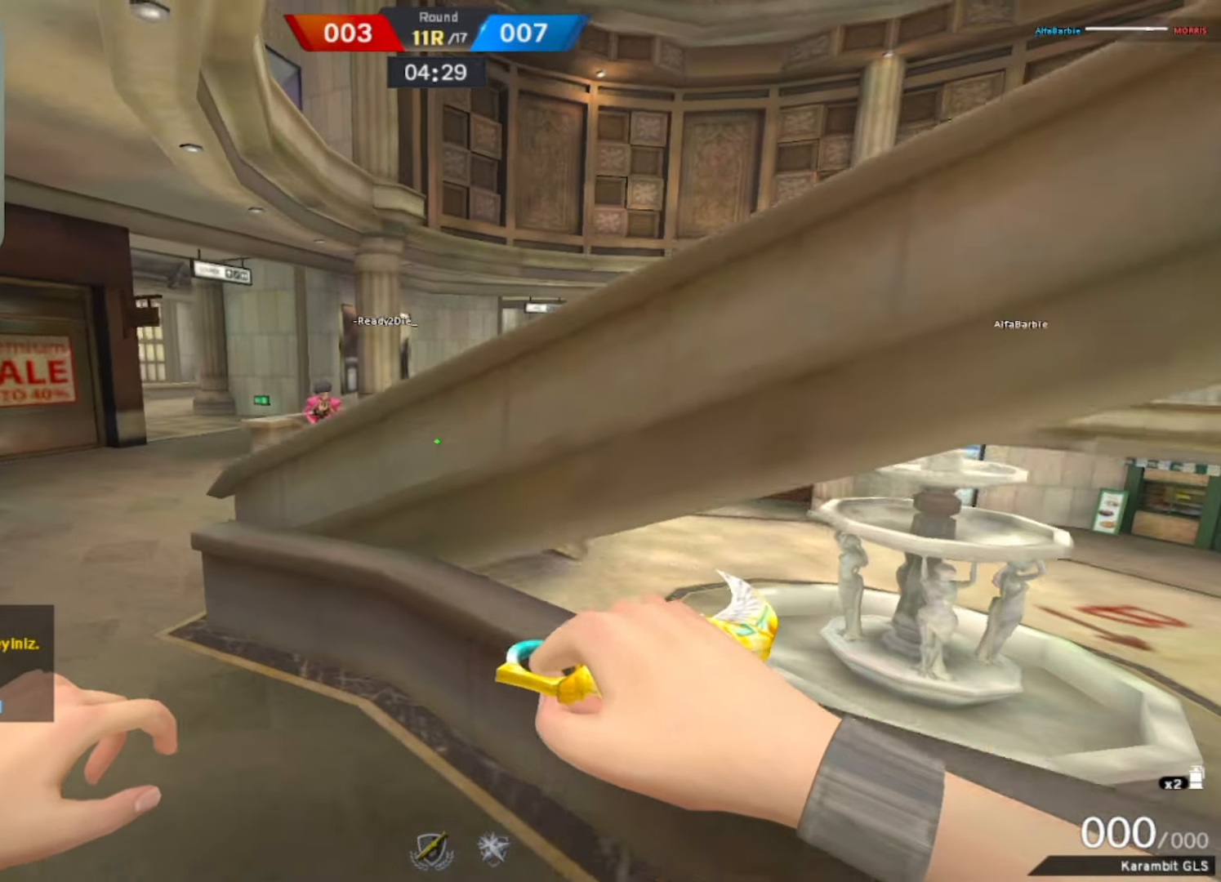
{"keys": ["a"], "mouse": [], "events": [[50, "space", "up"], [100, "w", "up"], [384, "w", "down"], [467, "w", "up"]]}
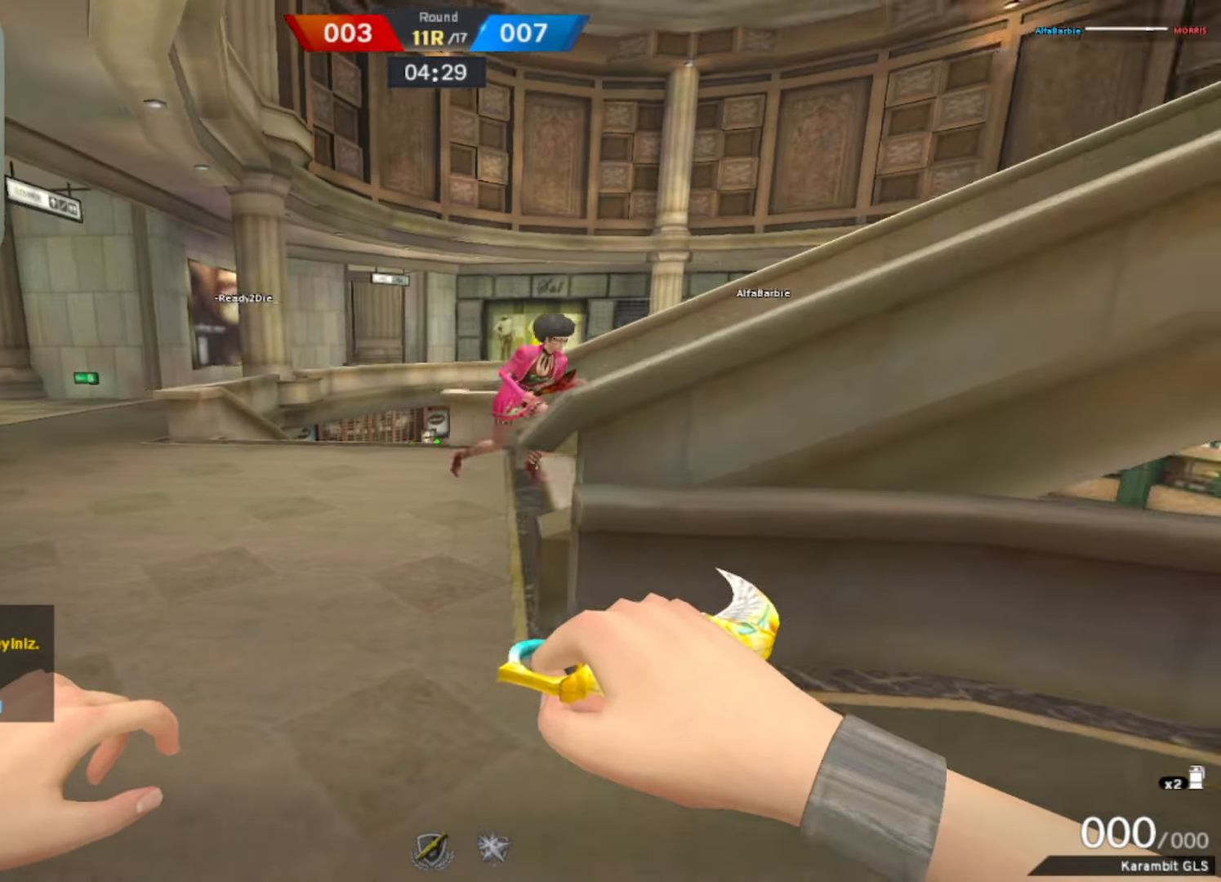
{"keys": ["a", "s"], "mouse": [], "events": [[484, "s", "down"]]}
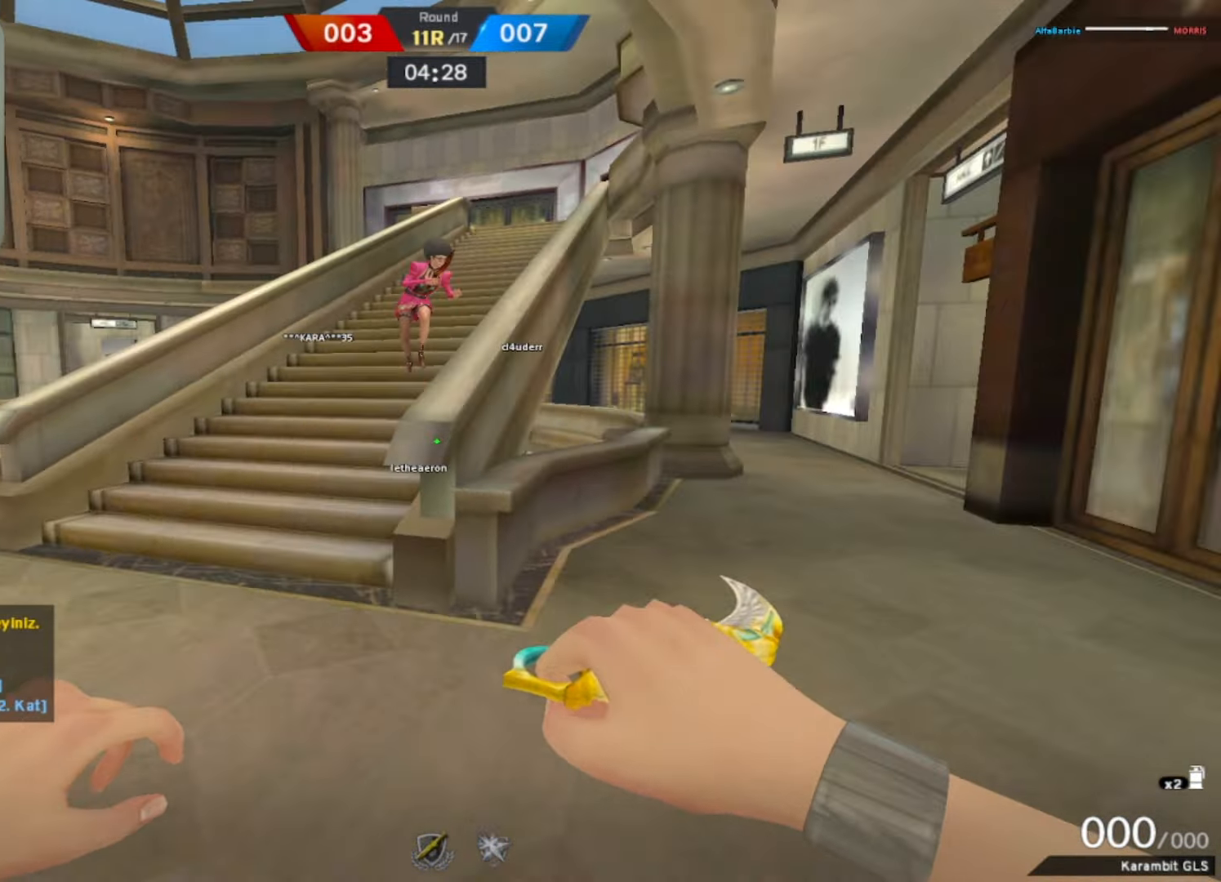
{"keys": ["w"], "mouse": [], "events": [[417, "s", "up"], [484, "a", "up"], [500, "w", "down"]]}
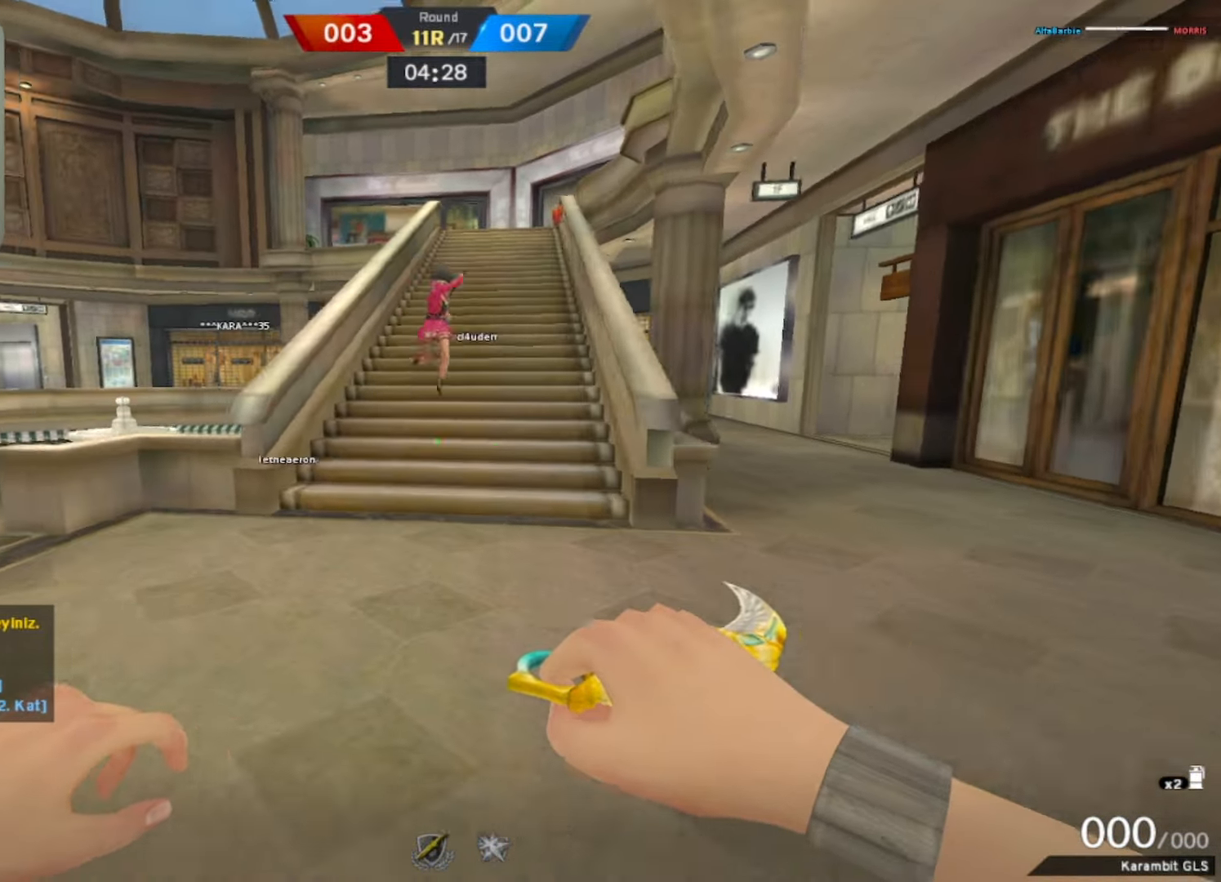
{"keys": ["a"], "mouse": [], "events": [[184, "mouse_right", "down"], [384, "mouse_right", "up"], [467, "a", "down"], [484, "w", "up"]]}
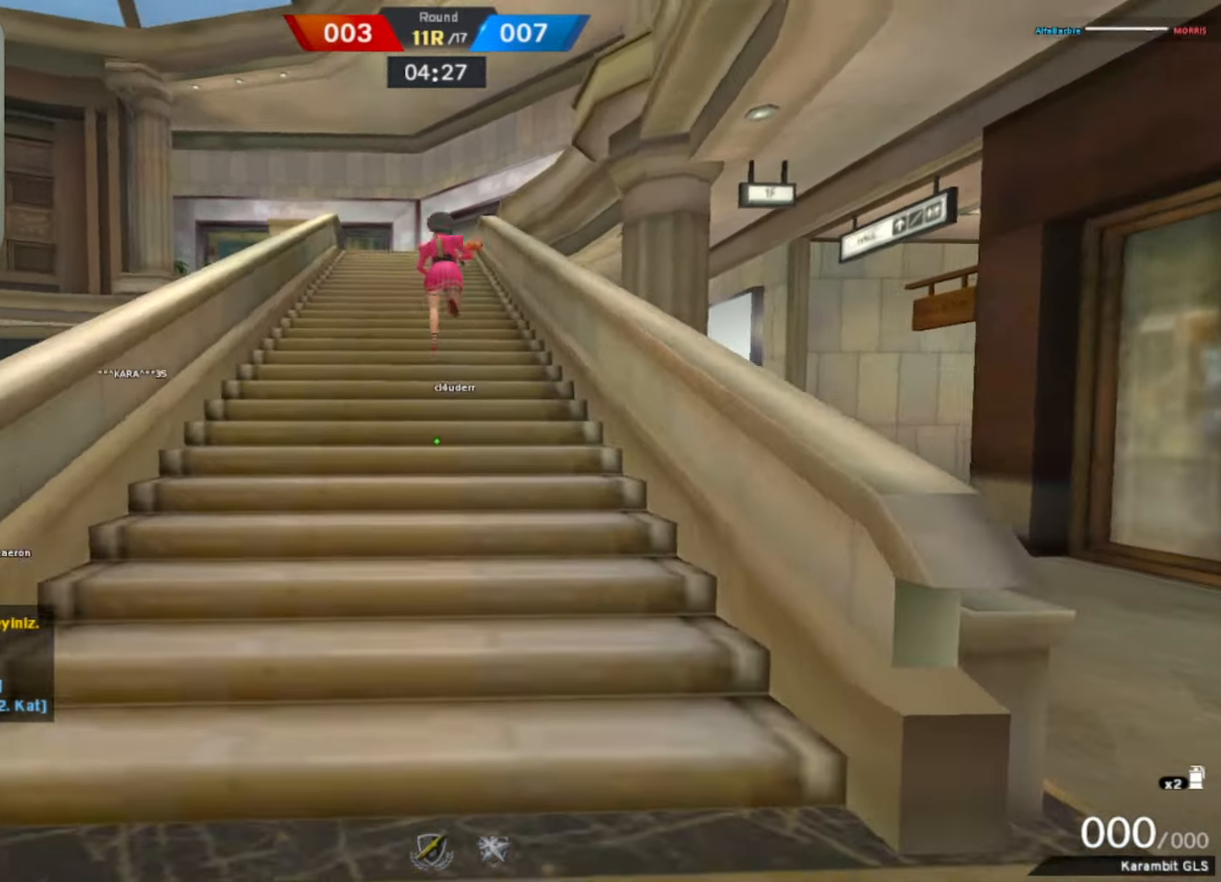
{"keys": ["f", "space"], "mouse": [], "events": [[267, "w", "down"], [300, "a", "up"], [350, "space", "down"], [400, "q", "down"], [433, "f", "down"], [483, "q", "up"], [483, "w", "up"]]}
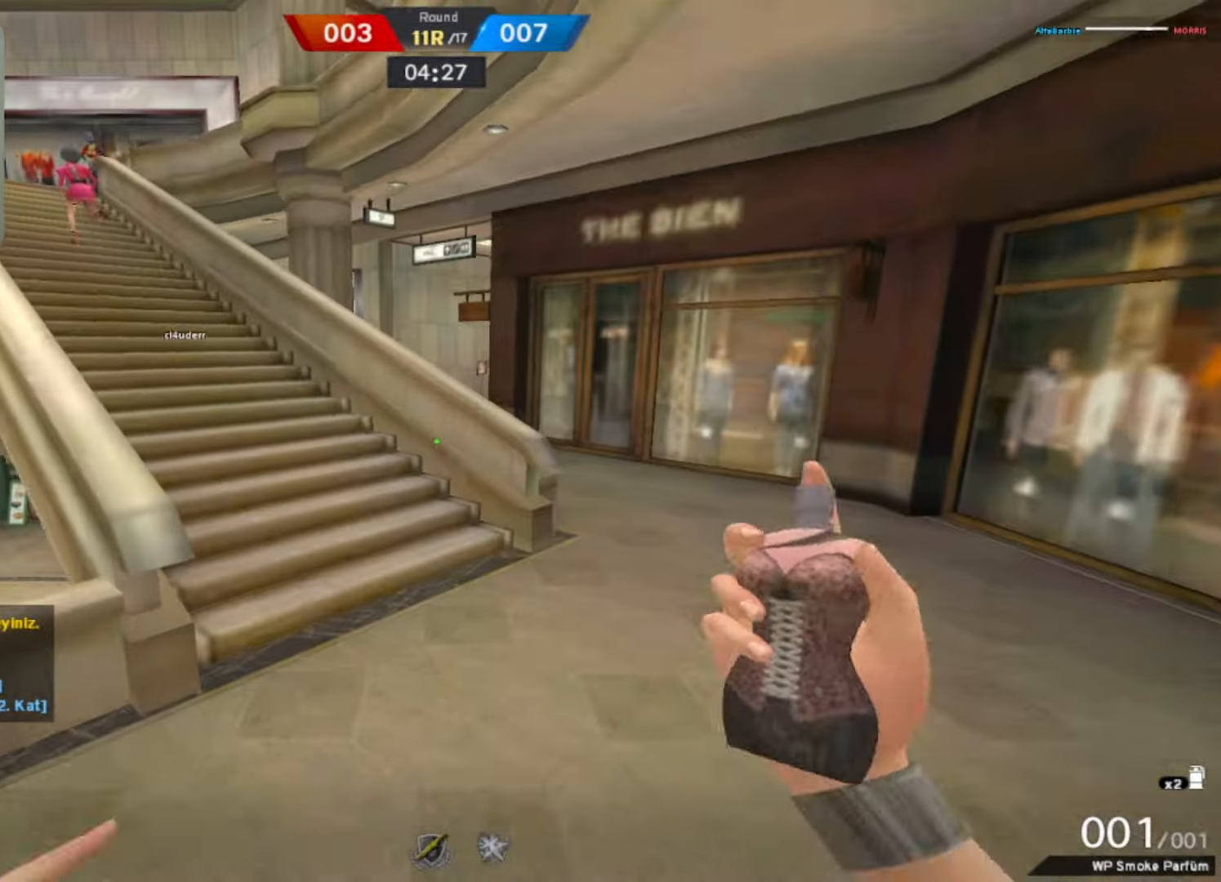
{"keys": ["w"], "mouse": []}
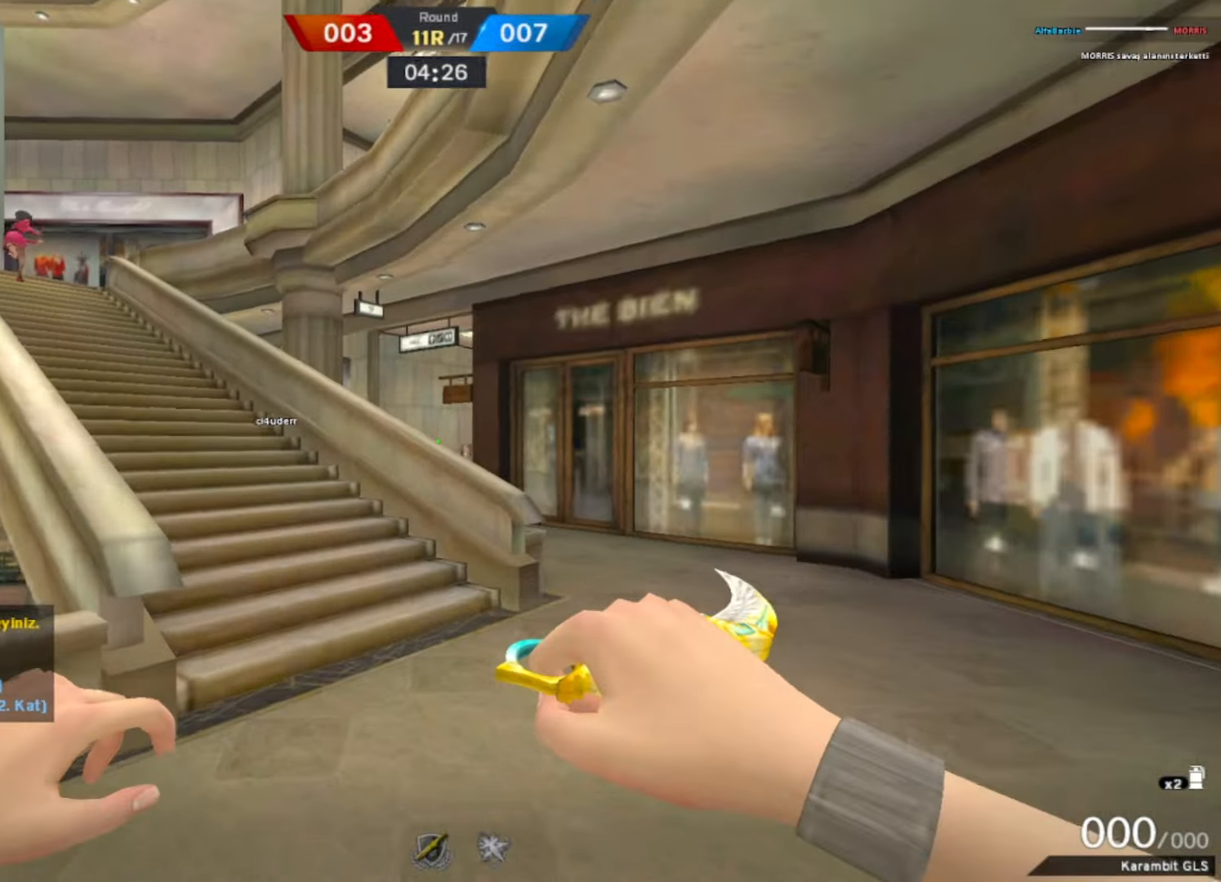
{"keys": ["w"], "mouse": []}
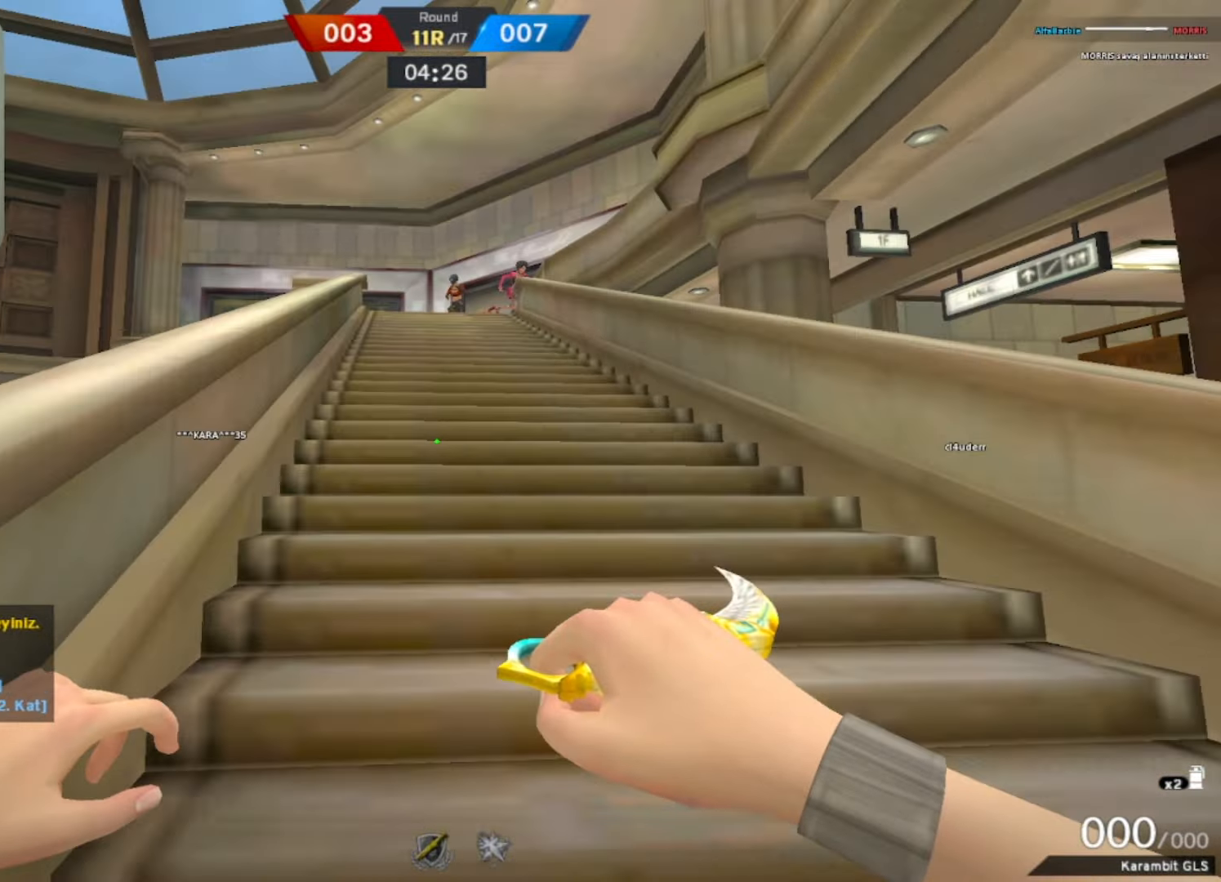
{"keys": ["d"], "mouse": [], "events": [[100, "space", "down"], [217, "space", "up"], [250, "w", "up"], [300, "d", "down"]]}
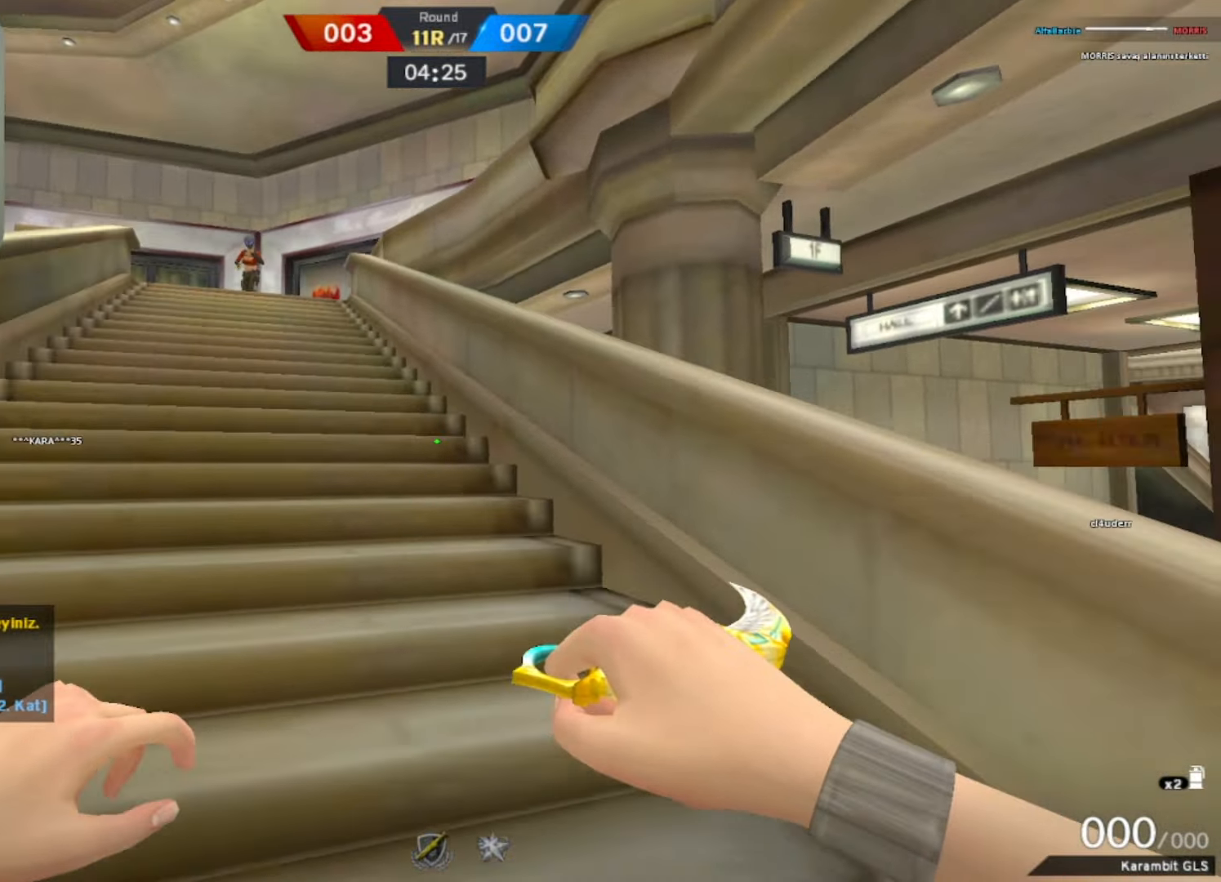
{"keys": ["d", "s"], "mouse": [], "events": [[17, "space", "down"], [233, "space", "up"], [417, "s", "down"]]}
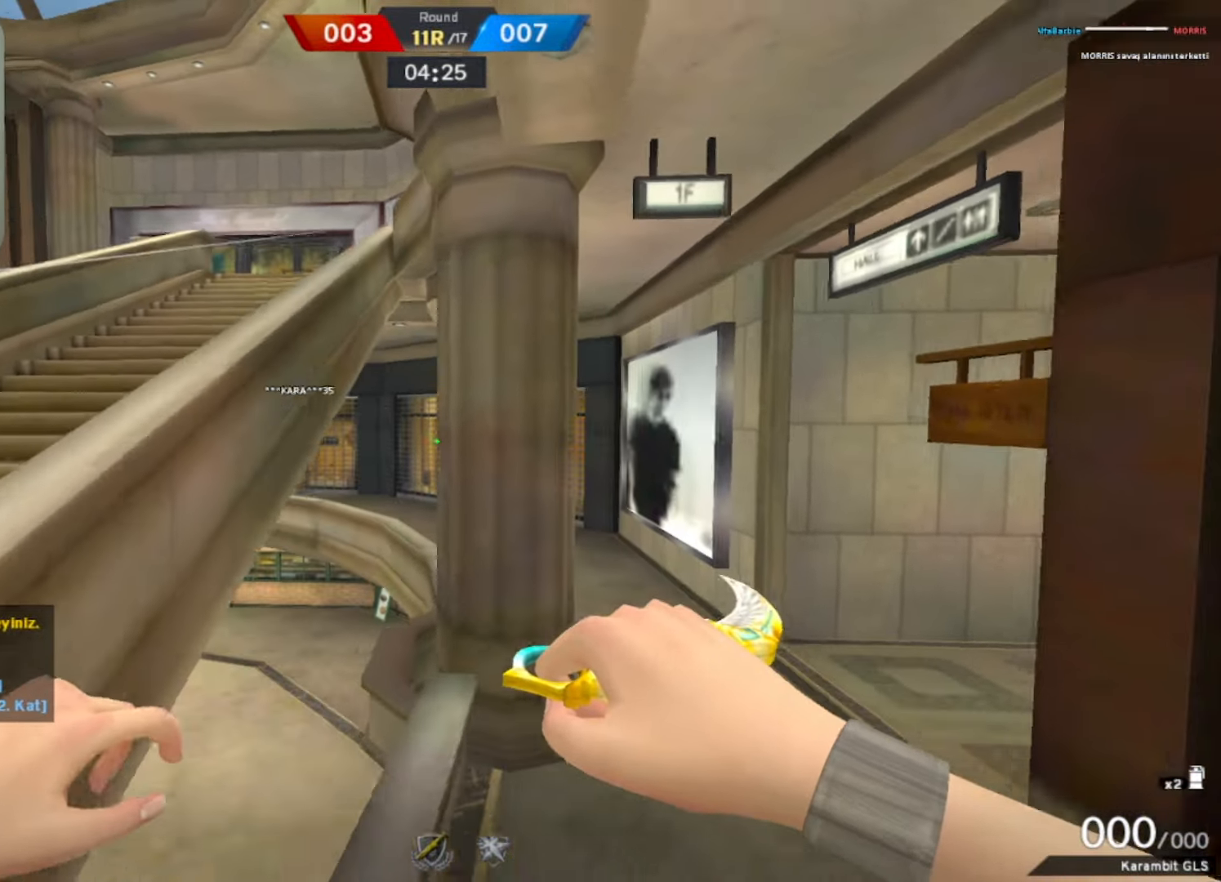
{"keys": ["a", "s"], "mouse": [], "events": [[333, "a", "down"], [333, "d", "up"]]}
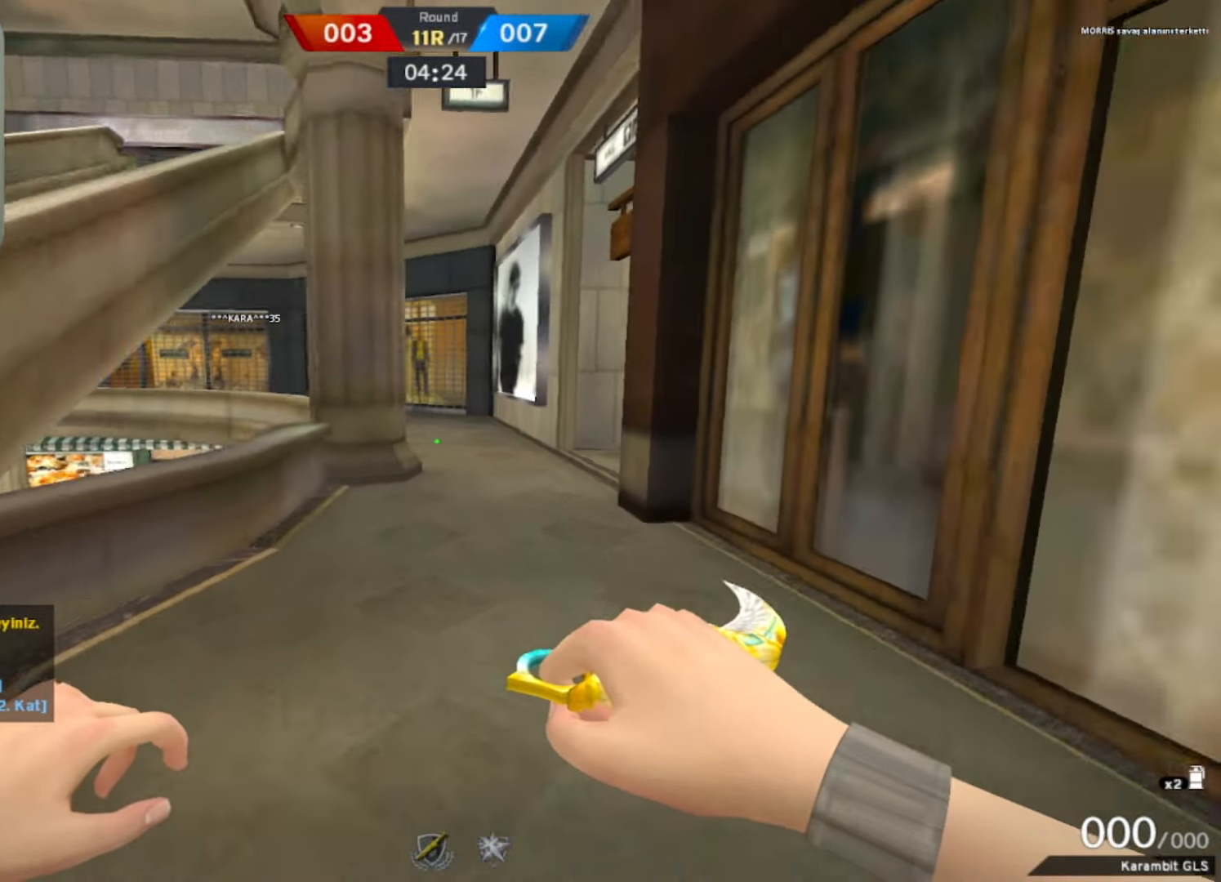
{"keys": ["space", "w"], "mouse": [], "events": [[67, "s", "up"], [117, "a", "up"], [167, "w", "down"], [267, "space", "down"], [333, "space", "up"], [383, "space", "down"]]}
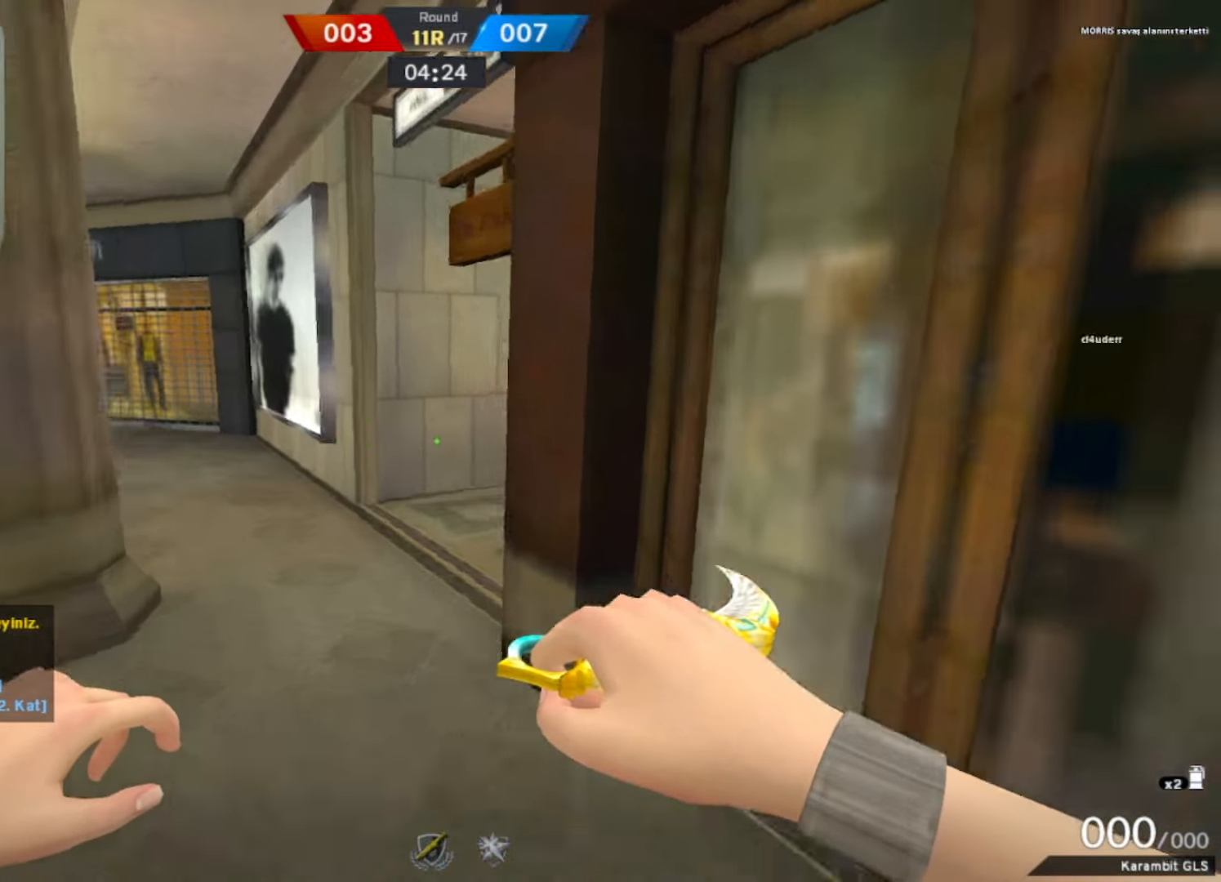
{"keys": ["w"], "mouse": []}
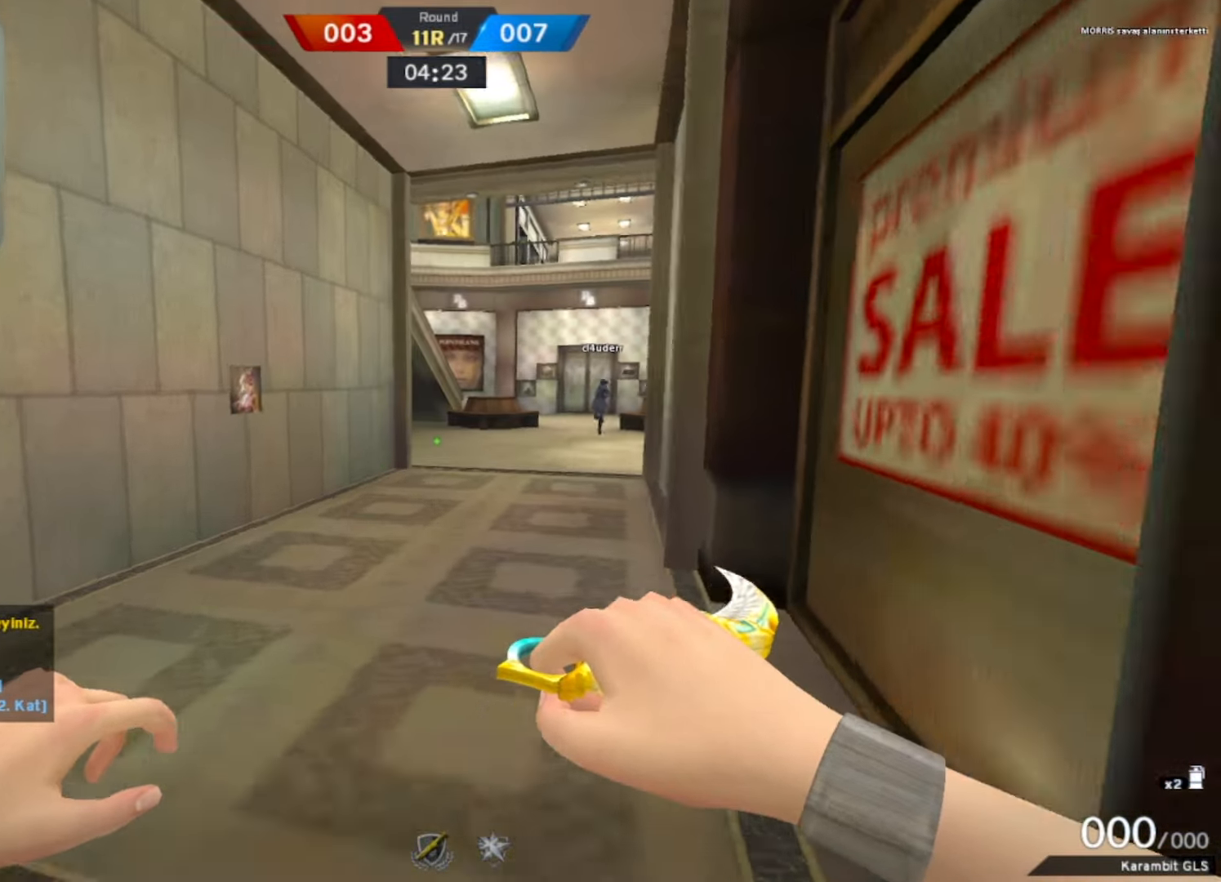
{"keys": ["w"], "mouse": [], "events": [[100, "space", "down"], [250, "space", "up"]]}
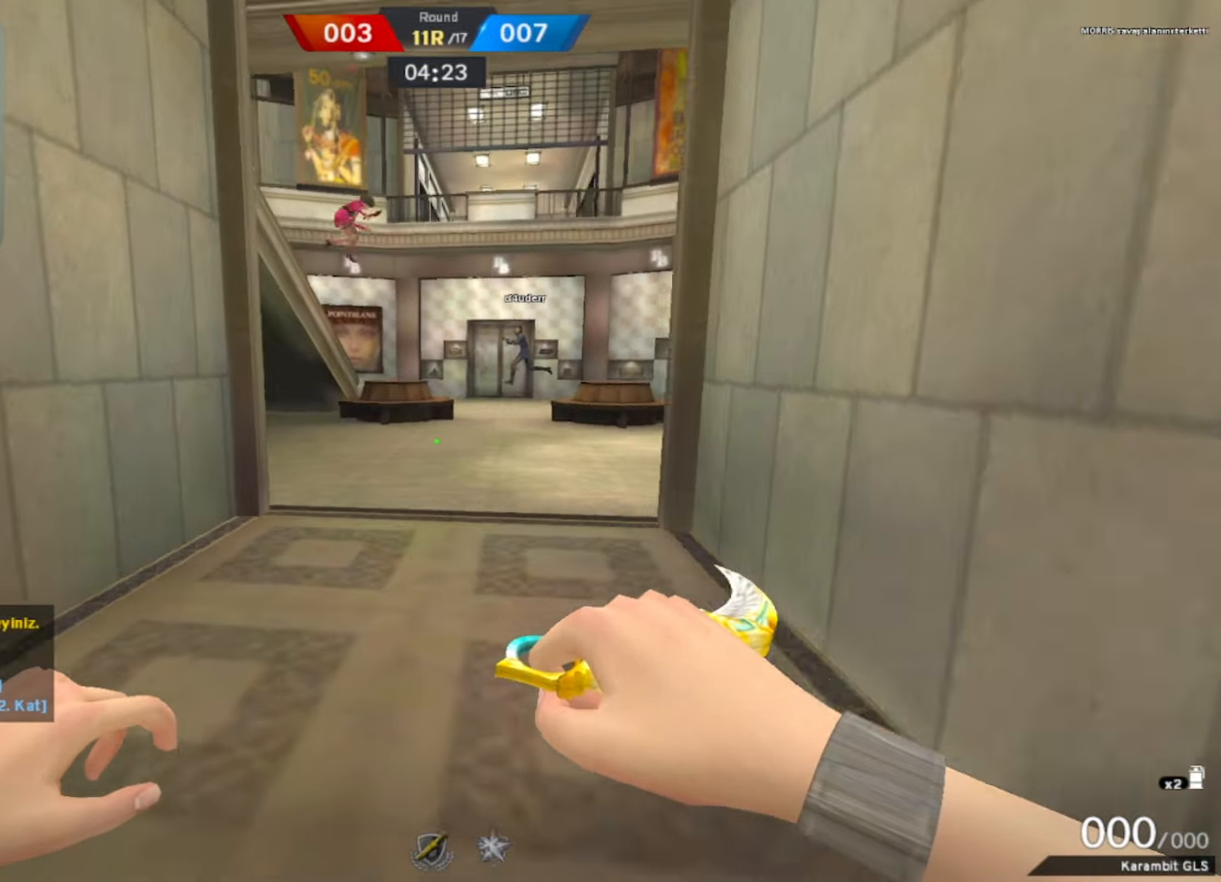
{"keys": ["w"], "mouse": [], "events": [[167, "space", "down"], [317, "space", "up"]]}
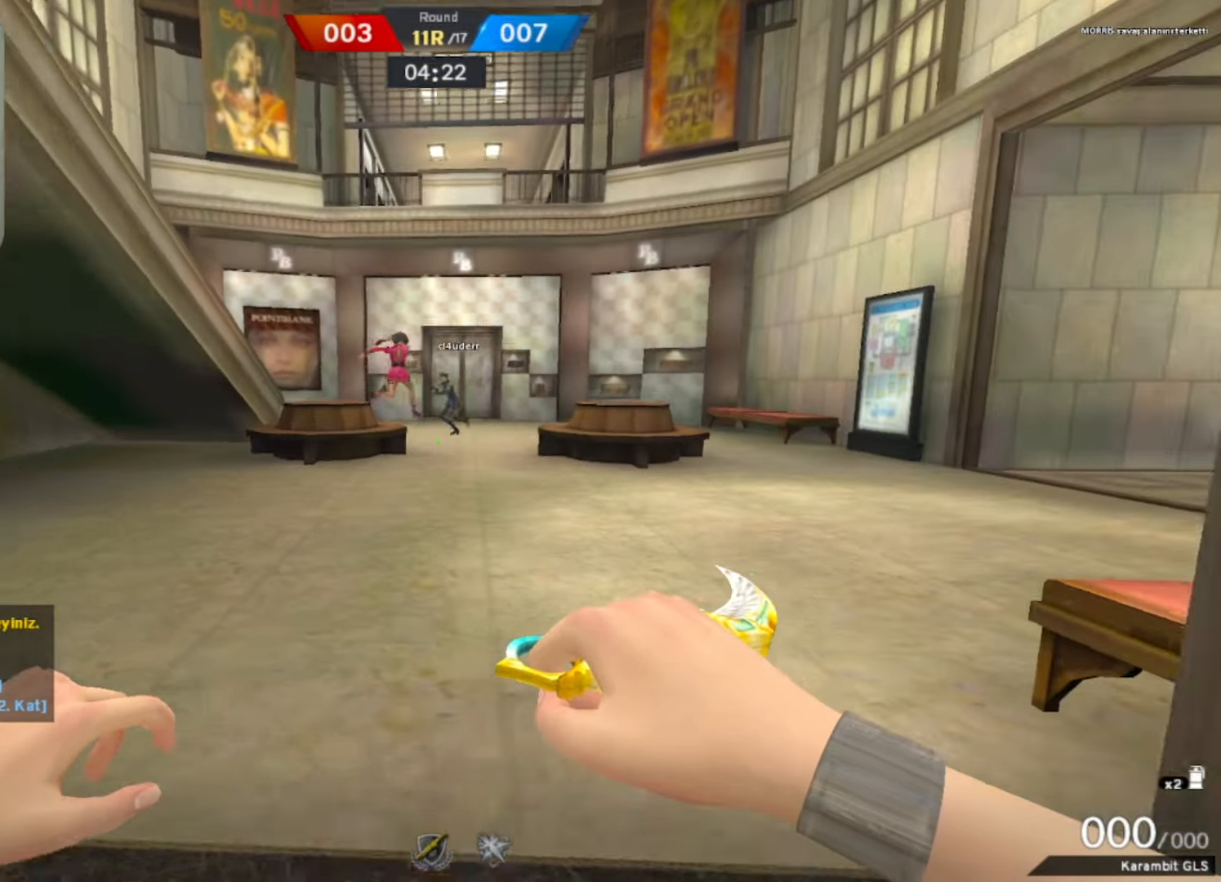
{"keys": ["w"], "mouse": [], "events": [[233, "space", "down"], [317, "f", "down"], [367, "space", "up"], [417, "f", "up"]]}
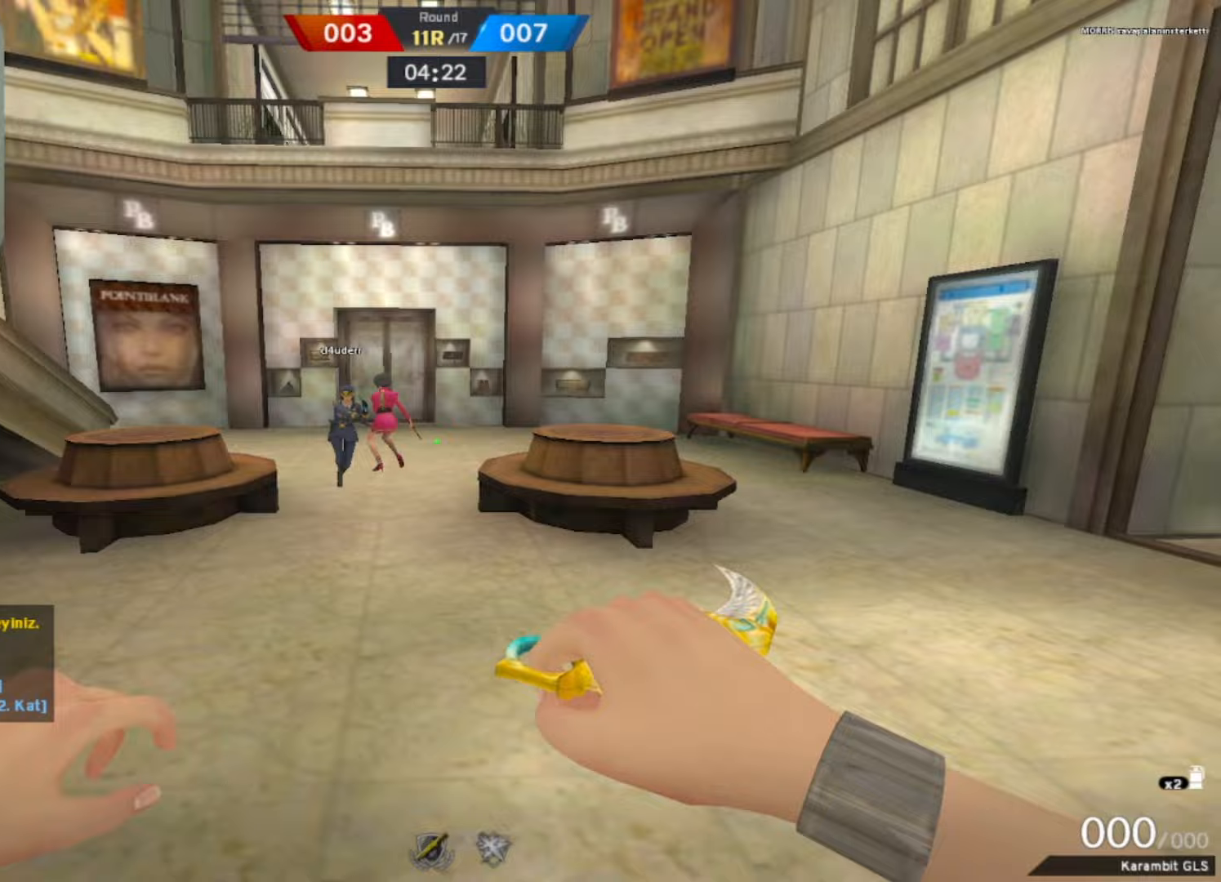
{"keys": ["d"], "mouse": [], "events": [[17, "f", "down"], [117, "f", "up"], [383, "d", "down"], [467, "w", "up"]]}
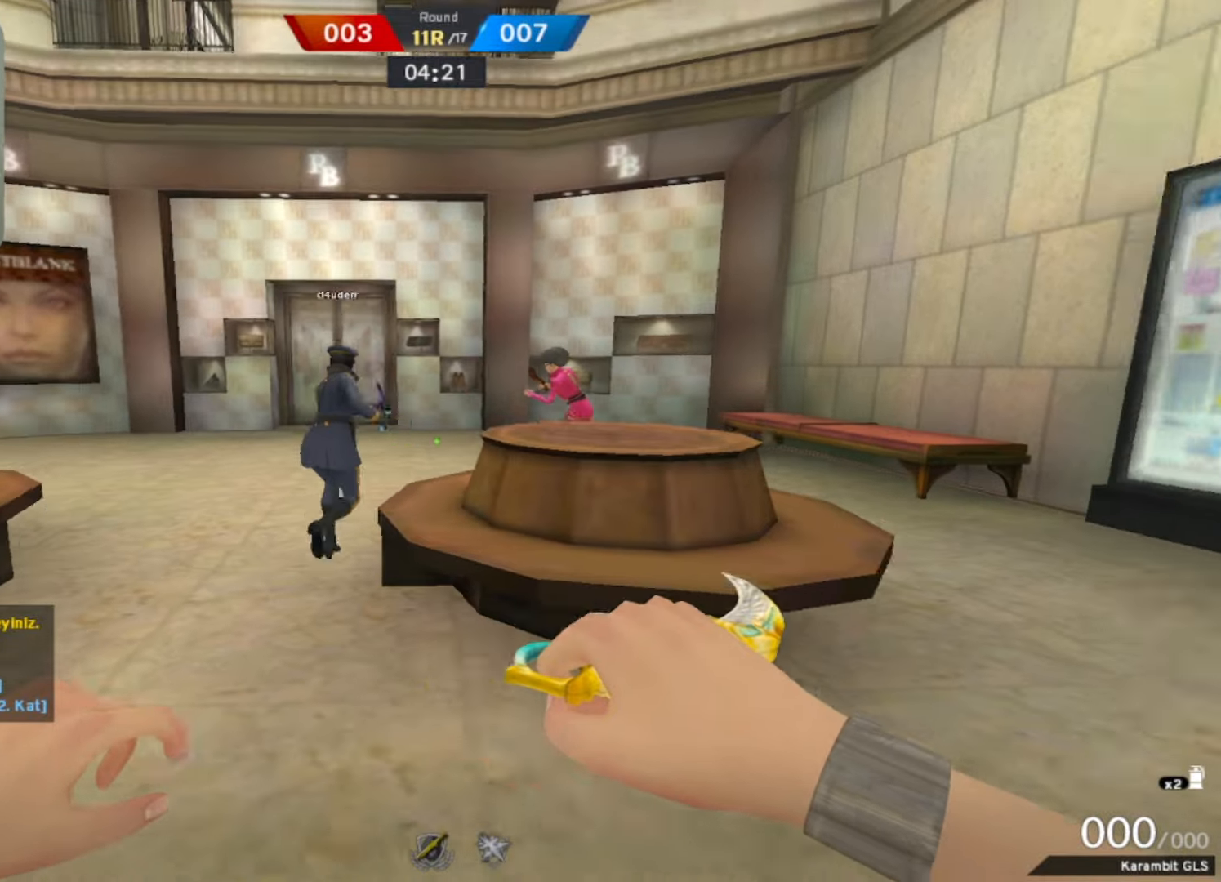
{"keys": ["d", "w"], "mouse": [], "events": [[200, "w", "down"]]}
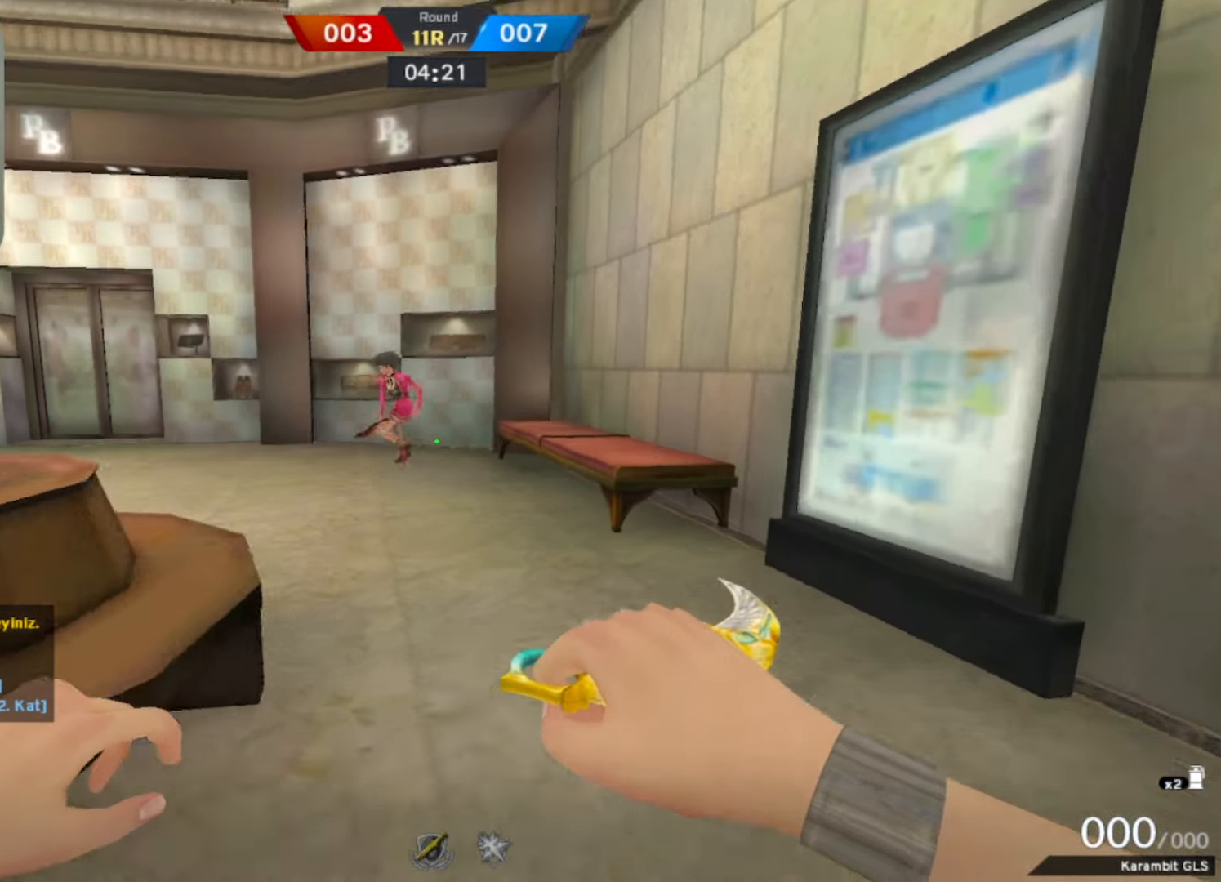
{"keys": ["w"], "mouse": [], "events": [[267, "d", "up"]]}
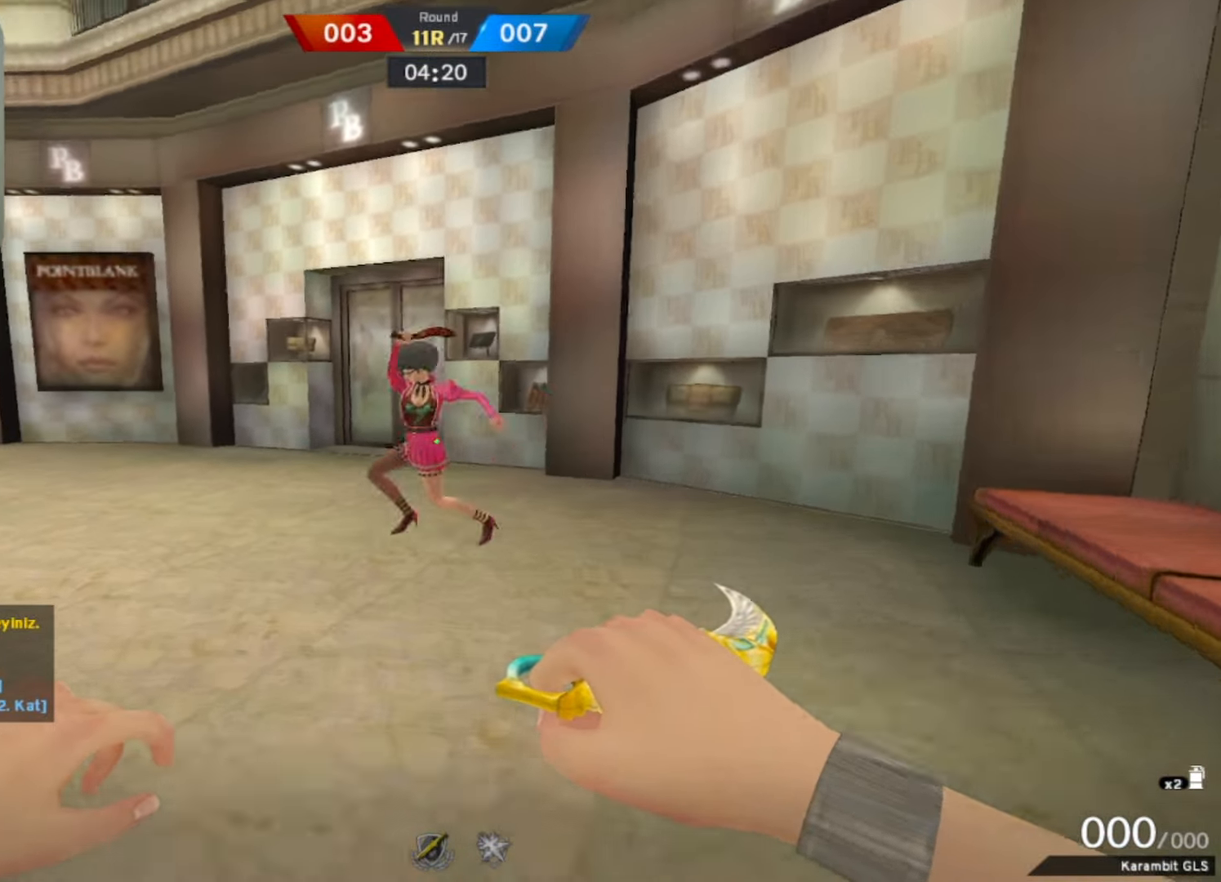
{"keys": ["w"], "mouse": [], "events": [[33, "mouse_right", "down"], [200, "mouse_right", "up"]]}
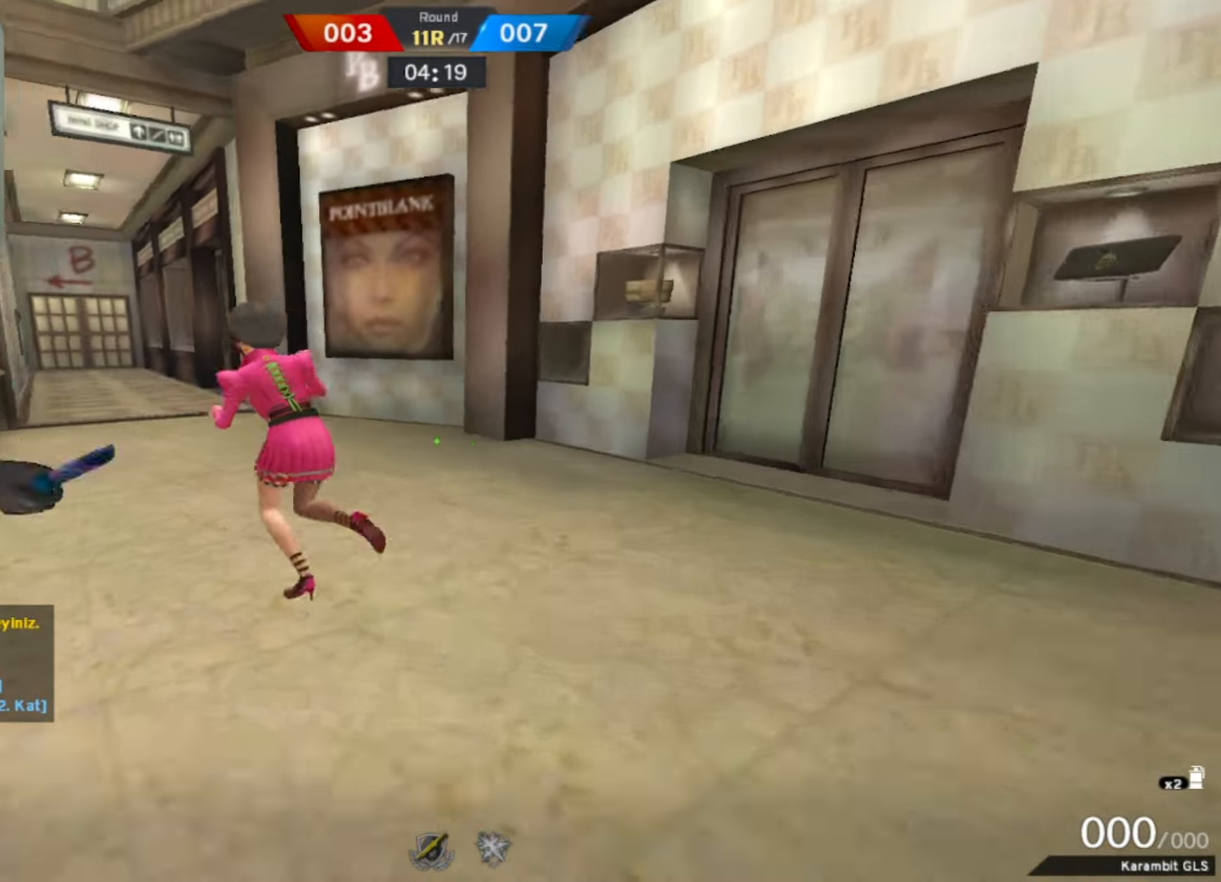
{"keys": ["d", "s"], "mouse": [], "events": [[200, "d", "down"], [200, "w", "up"], [300, "q", "down"], [350, "q", "up"], [400, "q", "down"], [483, "q", "up"], [483, "s", "down"]]}
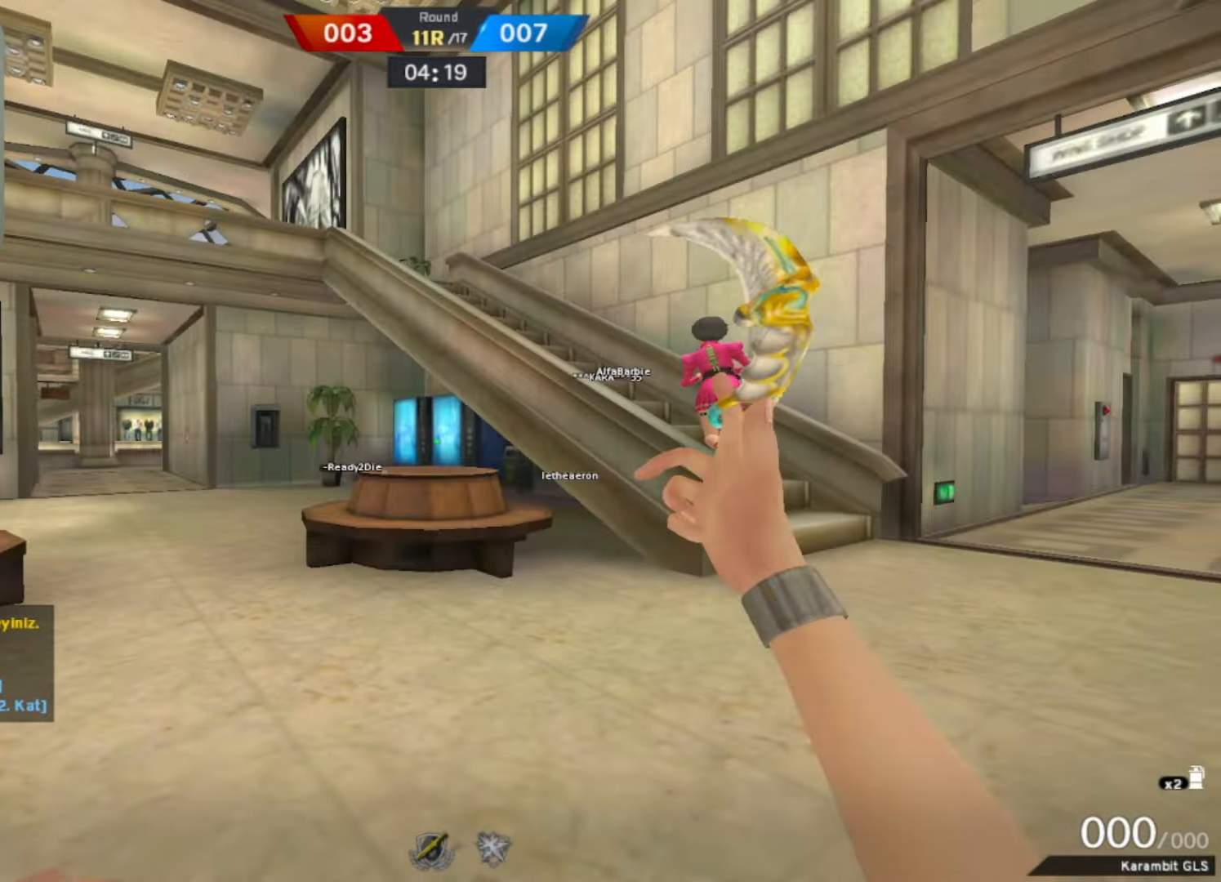
{"keys": ["d"], "mouse": [], "events": [[183, "s", "up"], [317, "w", "down"], [500, "w", "up"]]}
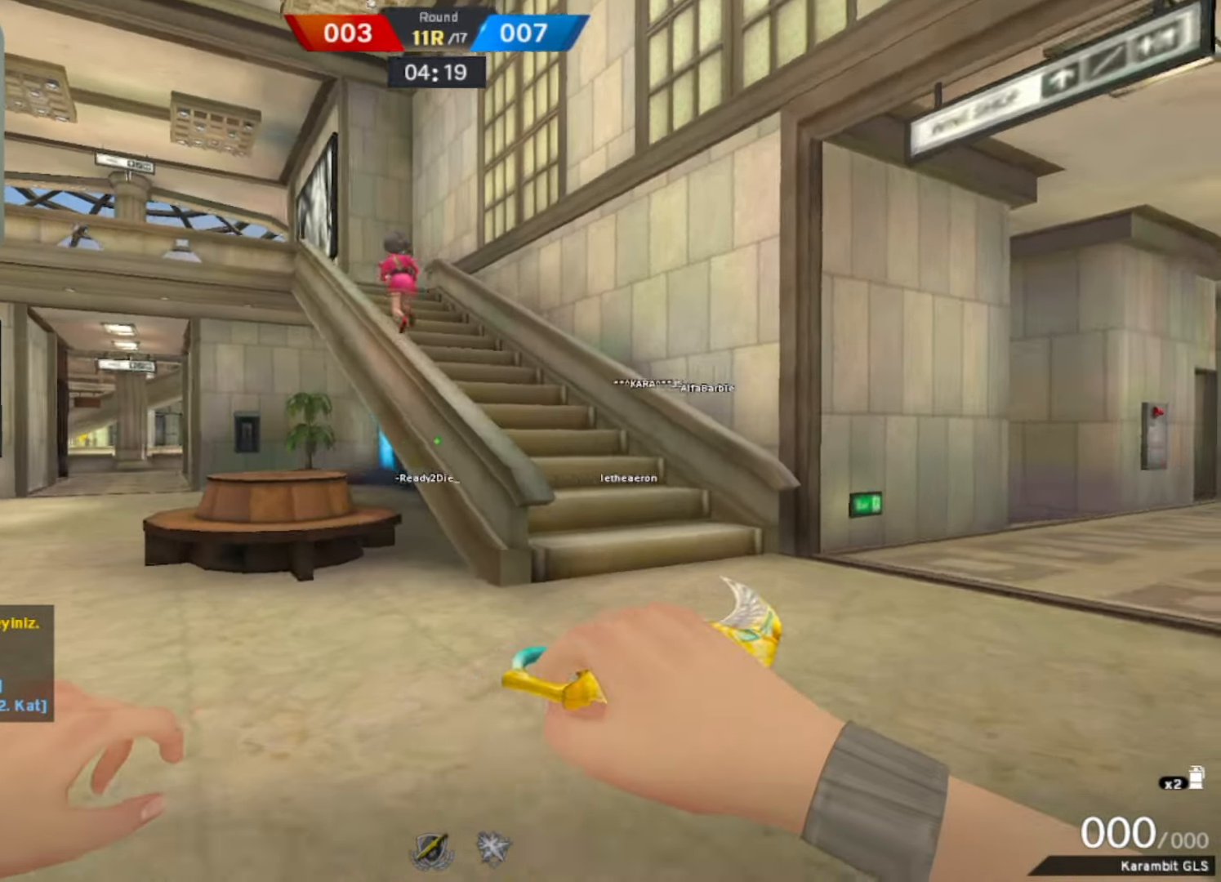
{"keys": ["a"], "mouse": [], "events": [[100, "w", "down"], [233, "a", "down"], [233, "d", "up"], [283, "w", "up"]]}
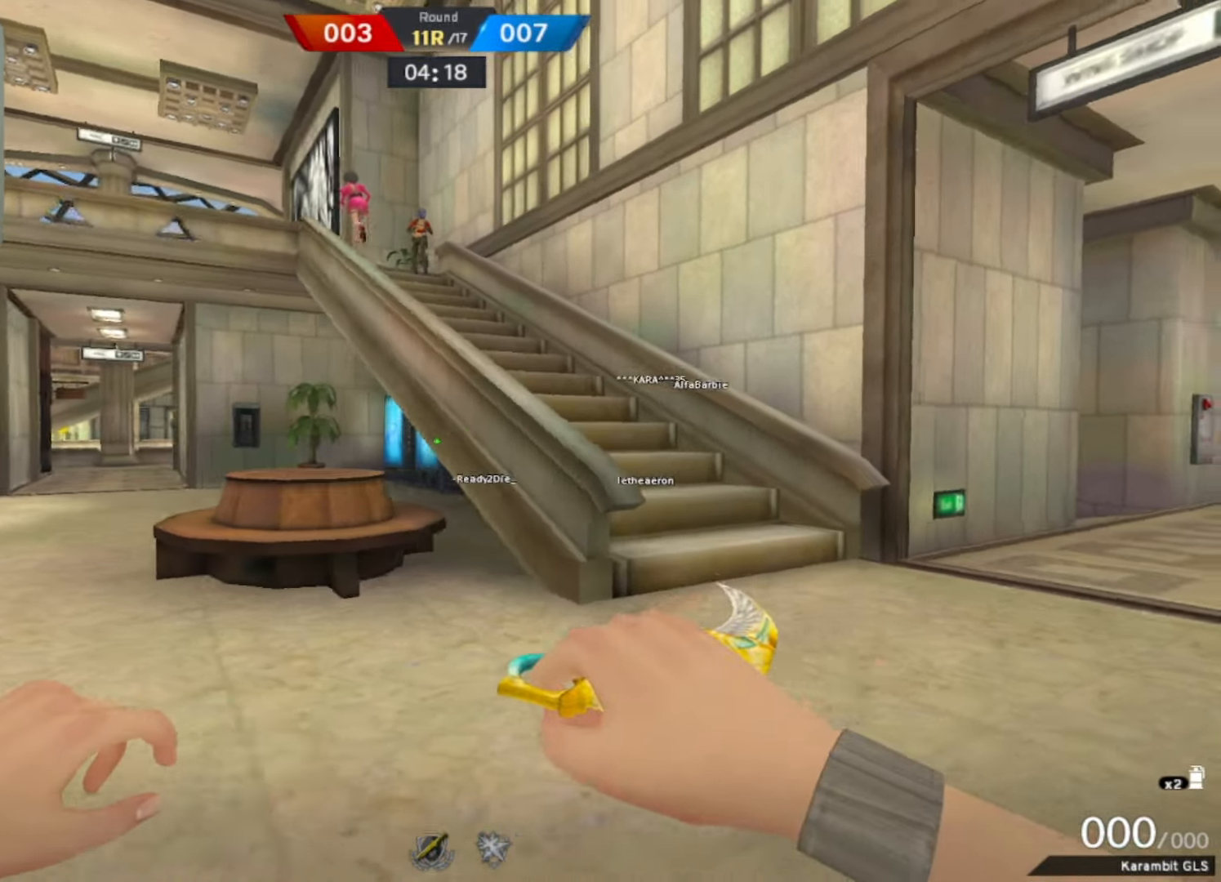
{"keys": ["a", "w"], "mouse": [], "events": [[217, "d", "down"], [250, "mouse_right", "down"], [350, "w", "down"], [400, "d", "up"], [450, "mouse_right", "up"]]}
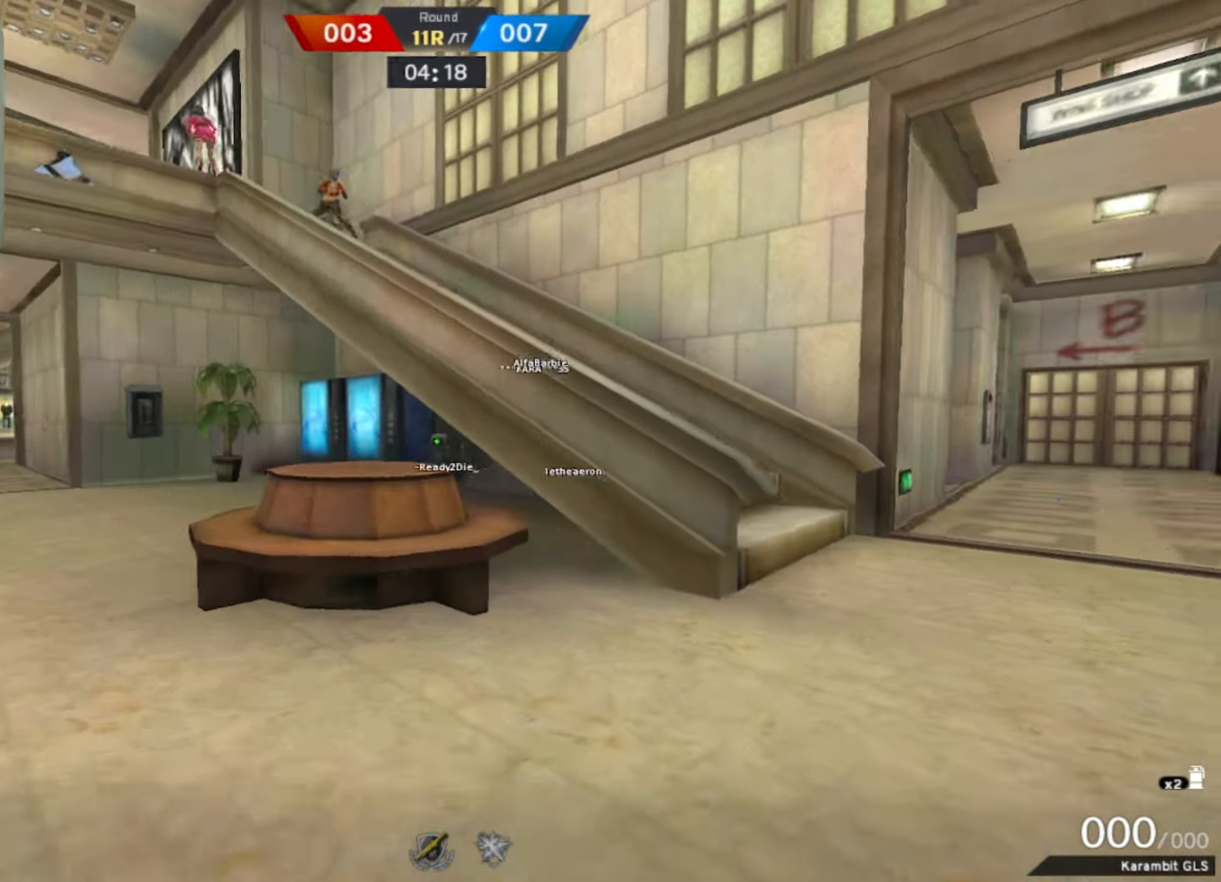
{"keys": ["q", "w"], "mouse": [], "events": [[50, "a", "up"], [50, "d", "down"], [133, "d", "up"], [500, "q", "down"]]}
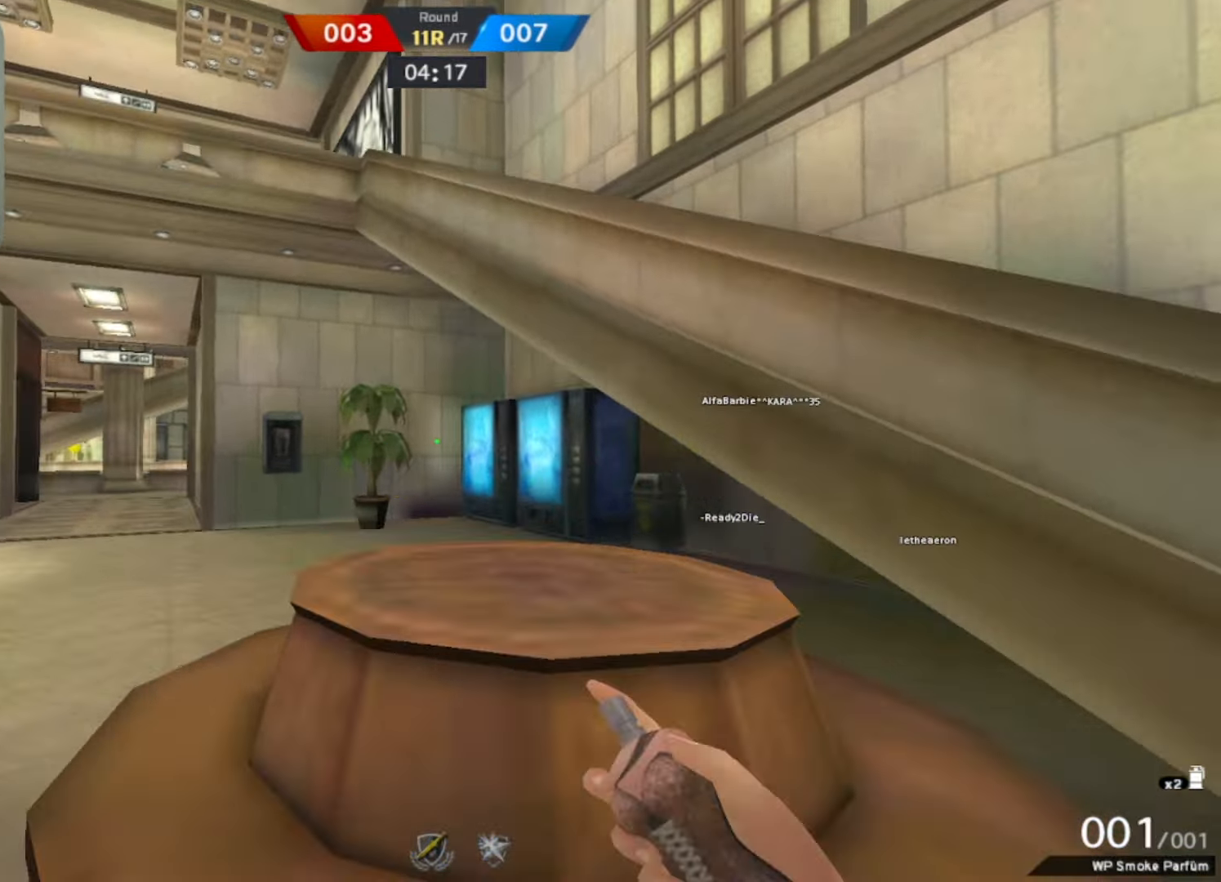
{"keys": ["w"], "mouse": [], "events": [[50, "w", "up"], [100, "d", "down"], [100, "q", "up"], [200, "q", "down"], [333, "q", "up"], [333, "w", "down"], [467, "d", "up"]]}
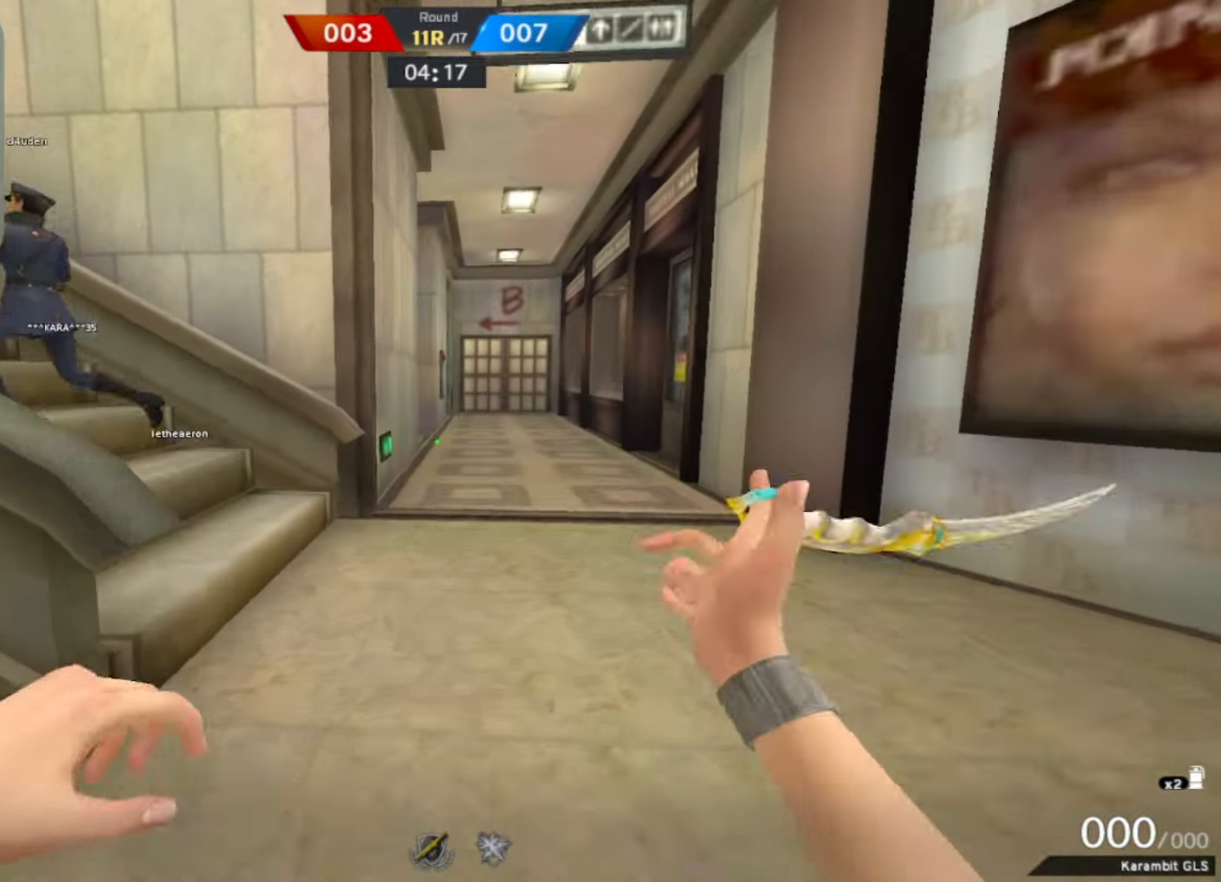
{"keys": ["space", "w"], "mouse": [], "events": [[267, "mouse_right", "down"], [350, "space", "down"], [450, "mouse_right", "up"]]}